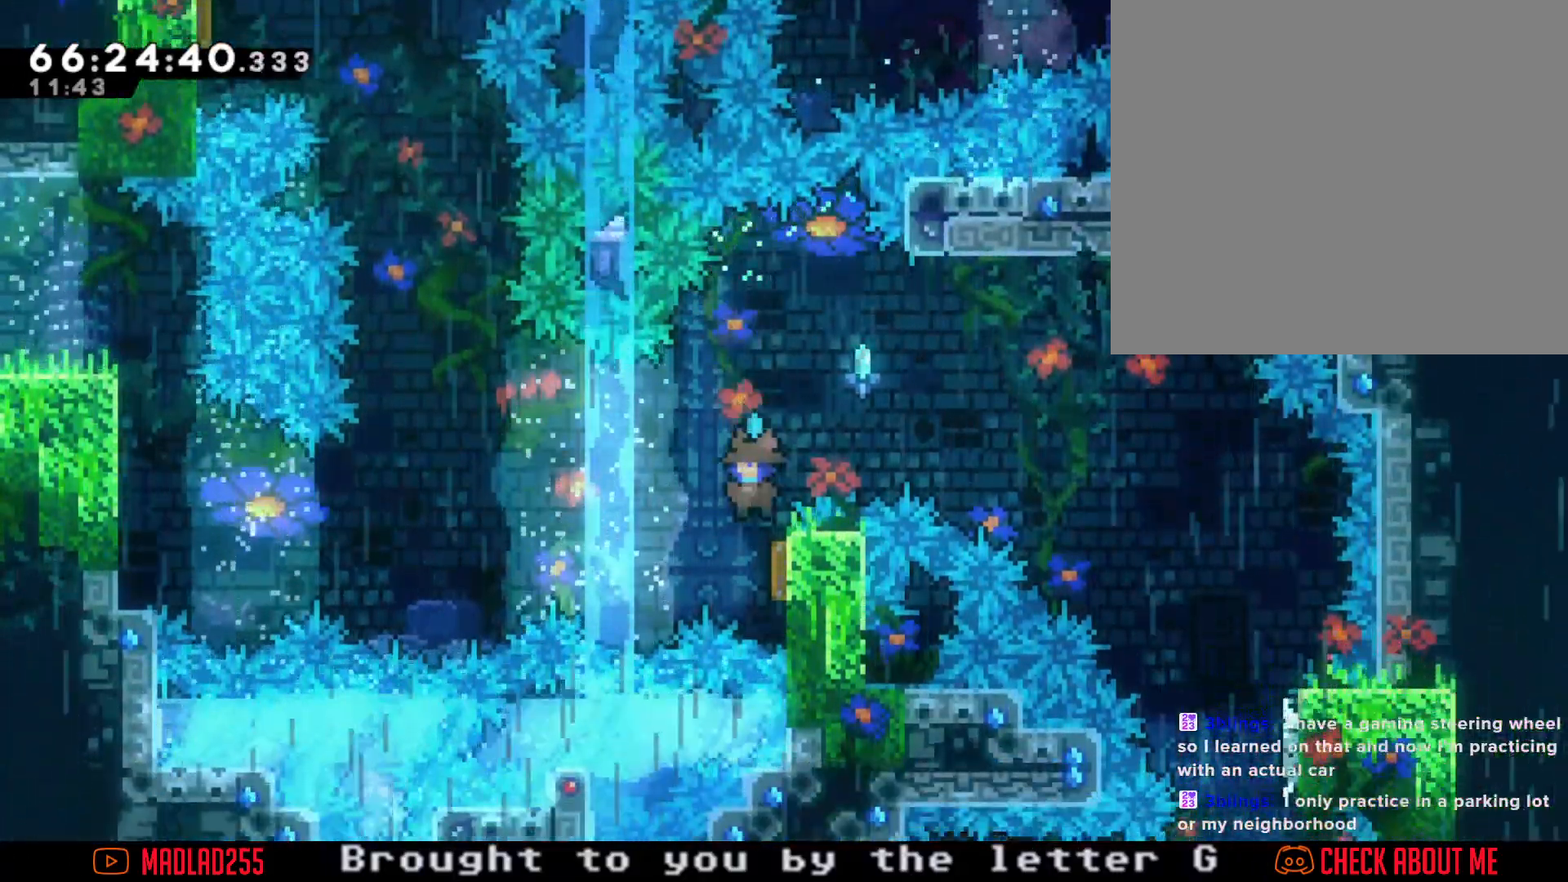
Gameplay with a controller (Nintendo layout); each line is a JSON object with the inputs held at the frame after it. "events" lists button and stick changes between this image and that frame as [ms after this image, input, new state], when the widget could be followed in between. Not read: L1 L3 R1 R3.
{"buttons": ["R2"], "left_stick": "up", "right_stick": "center", "events": [[100, "left_stick", "right"], [233, "left_stick", "left"], [400, "X", "down"], [450, "left_stick", "up"], [500, "R2", "down"], [500, "X", "up"]]}
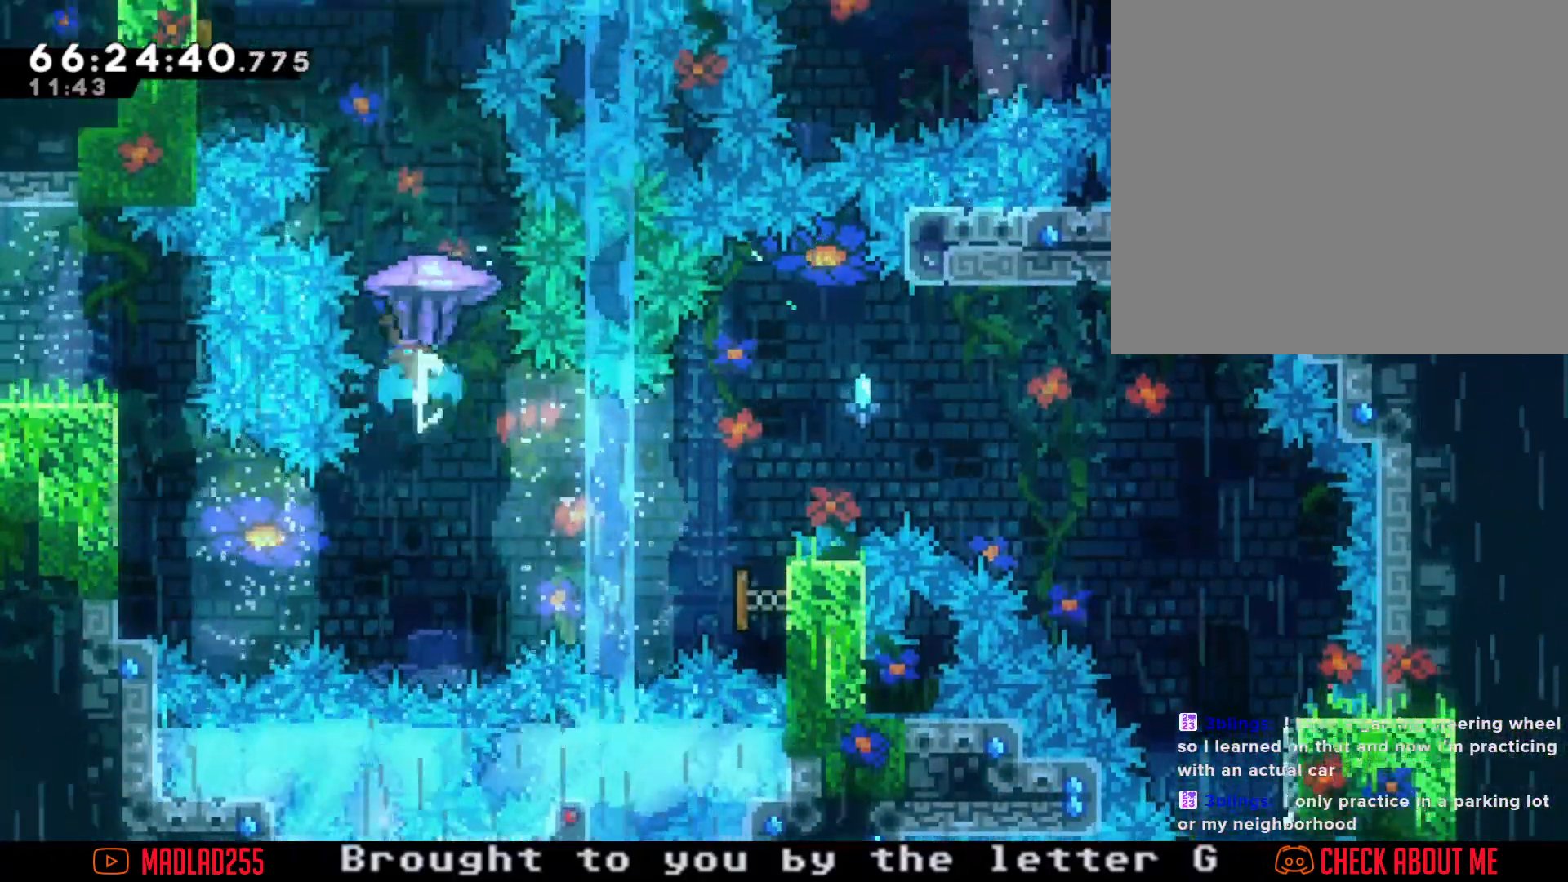
{"buttons": ["R2"], "left_stick": "left", "right_stick": "center", "events": [[334, "left_stick", "left"]]}
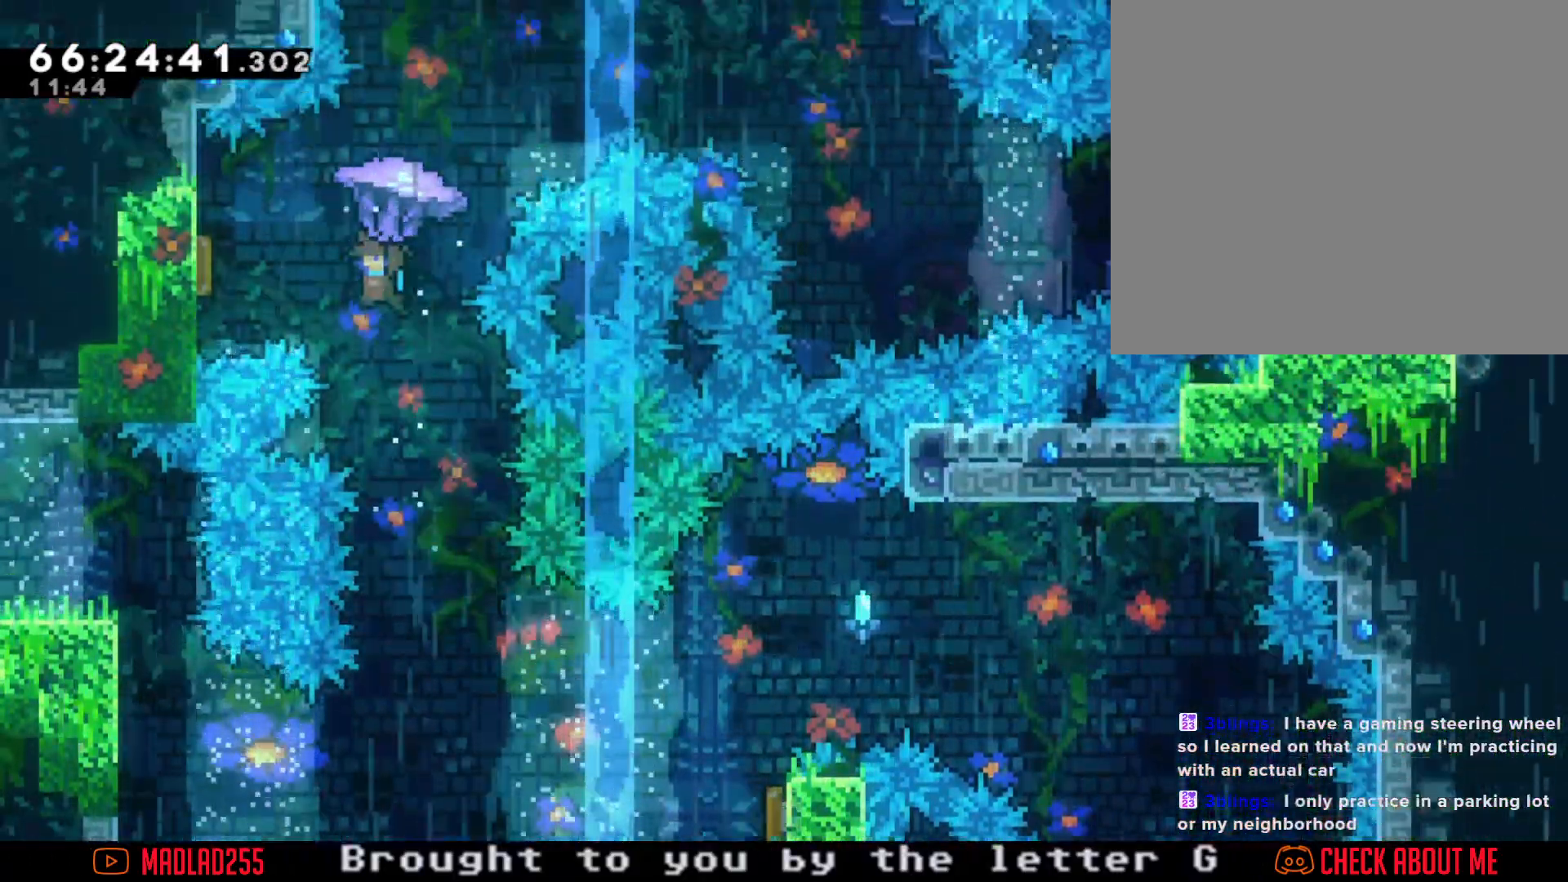
{"buttons": ["R2"], "left_stick": "up-right", "right_stick": "center", "events": [[383, "left_stick", "up-right"]]}
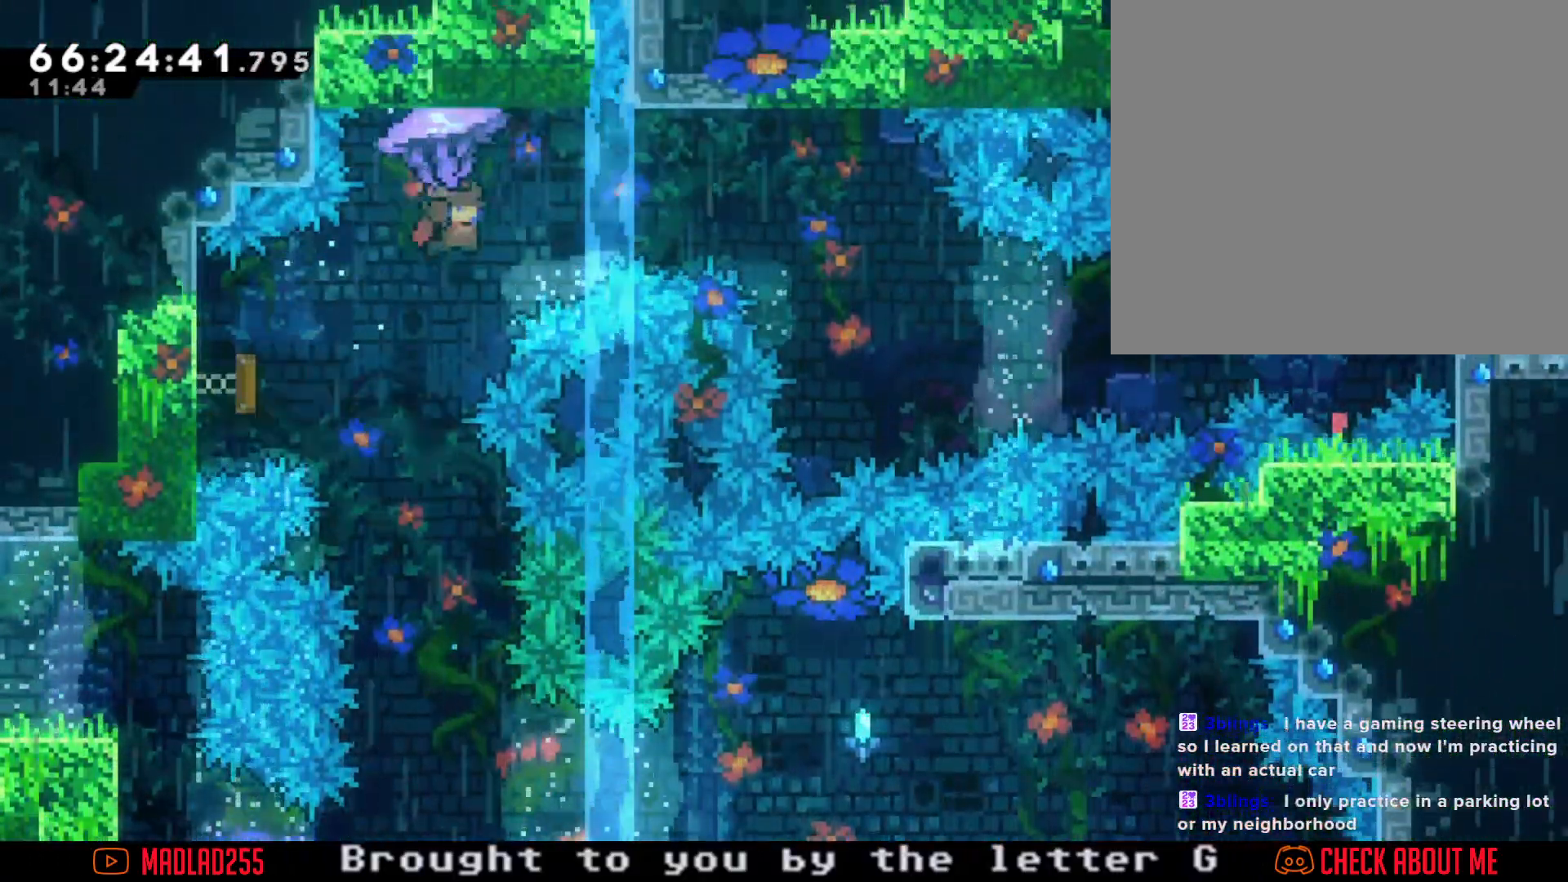
{"buttons": ["R2"], "left_stick": "left", "right_stick": "center", "events": [[117, "left_stick", "center"], [234, "left_stick", "left"]]}
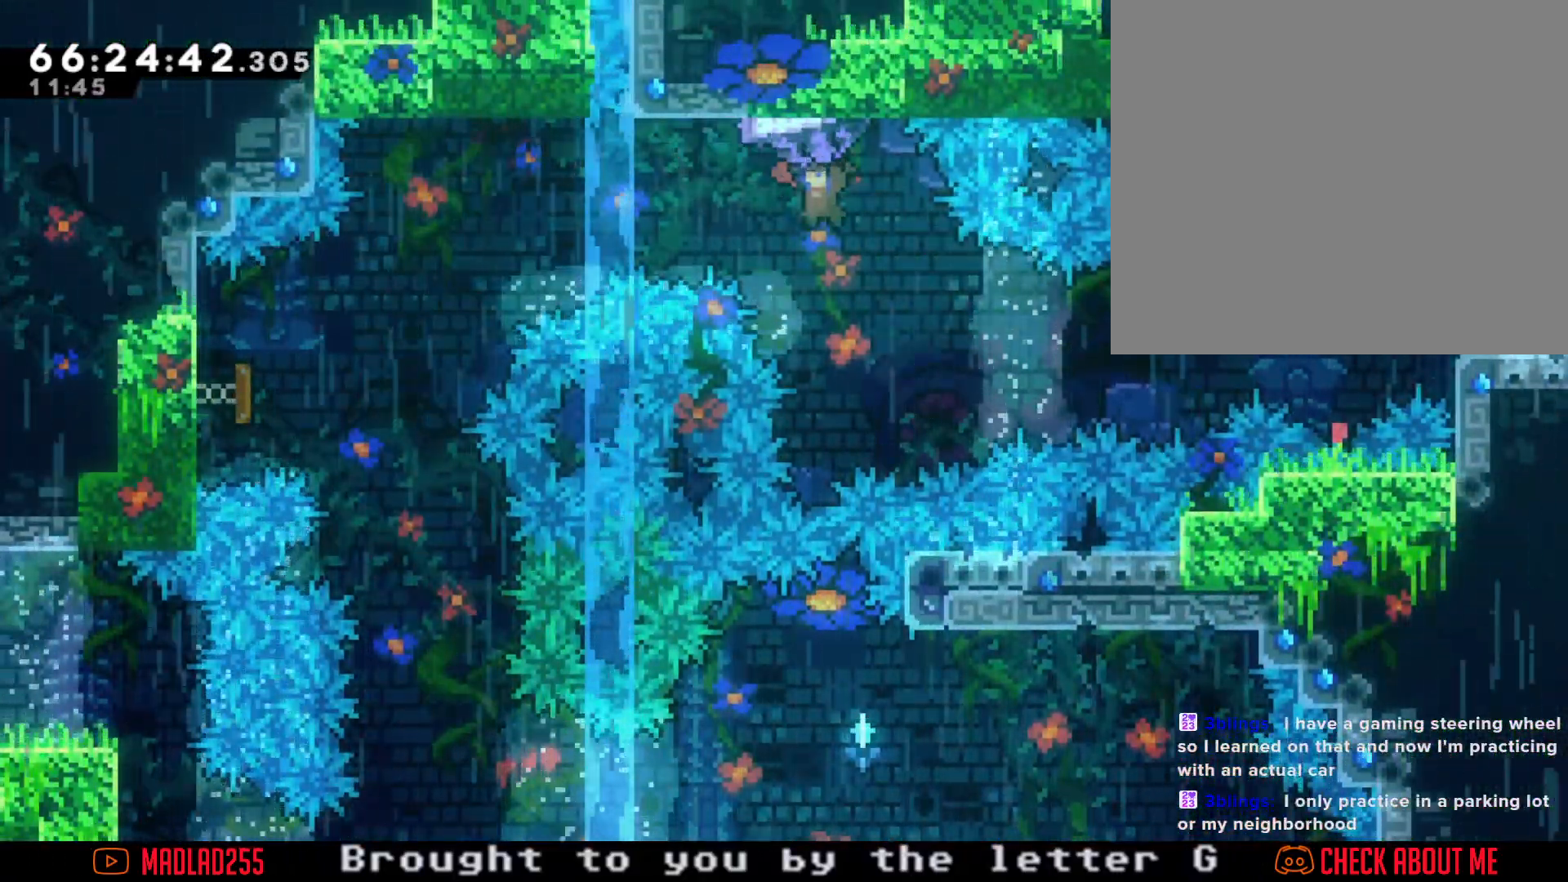
{"buttons": ["R2"], "left_stick": "center", "right_stick": "center", "events": [[83, "left_stick", "center"]]}
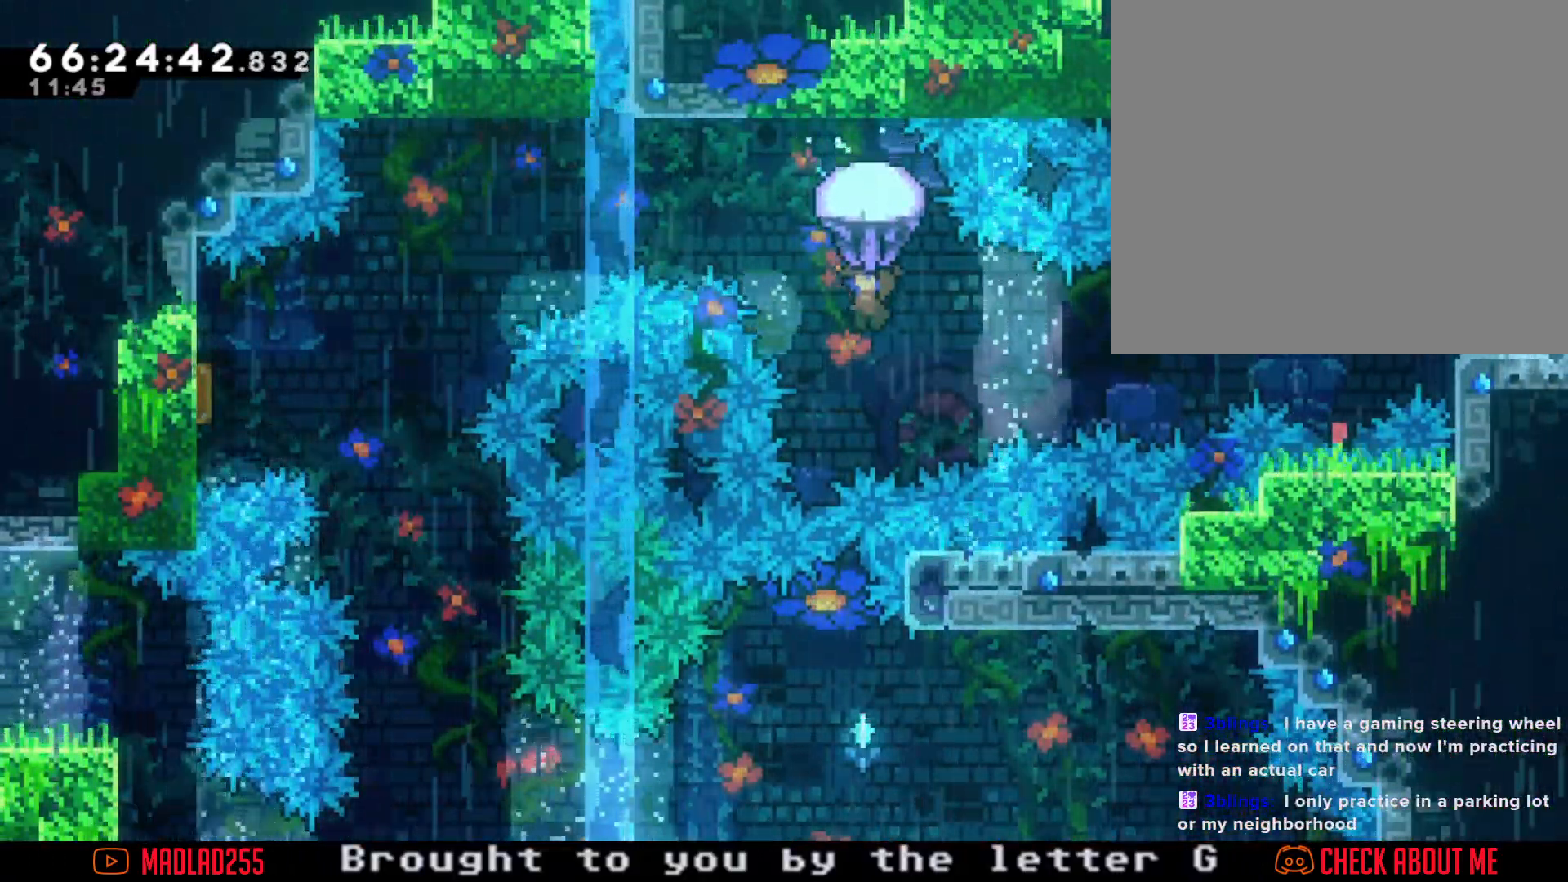
{"buttons": ["X"], "left_stick": "up", "right_stick": "center", "events": [[267, "R2", "up"], [301, "left_stick", "up"], [484, "X", "down"]]}
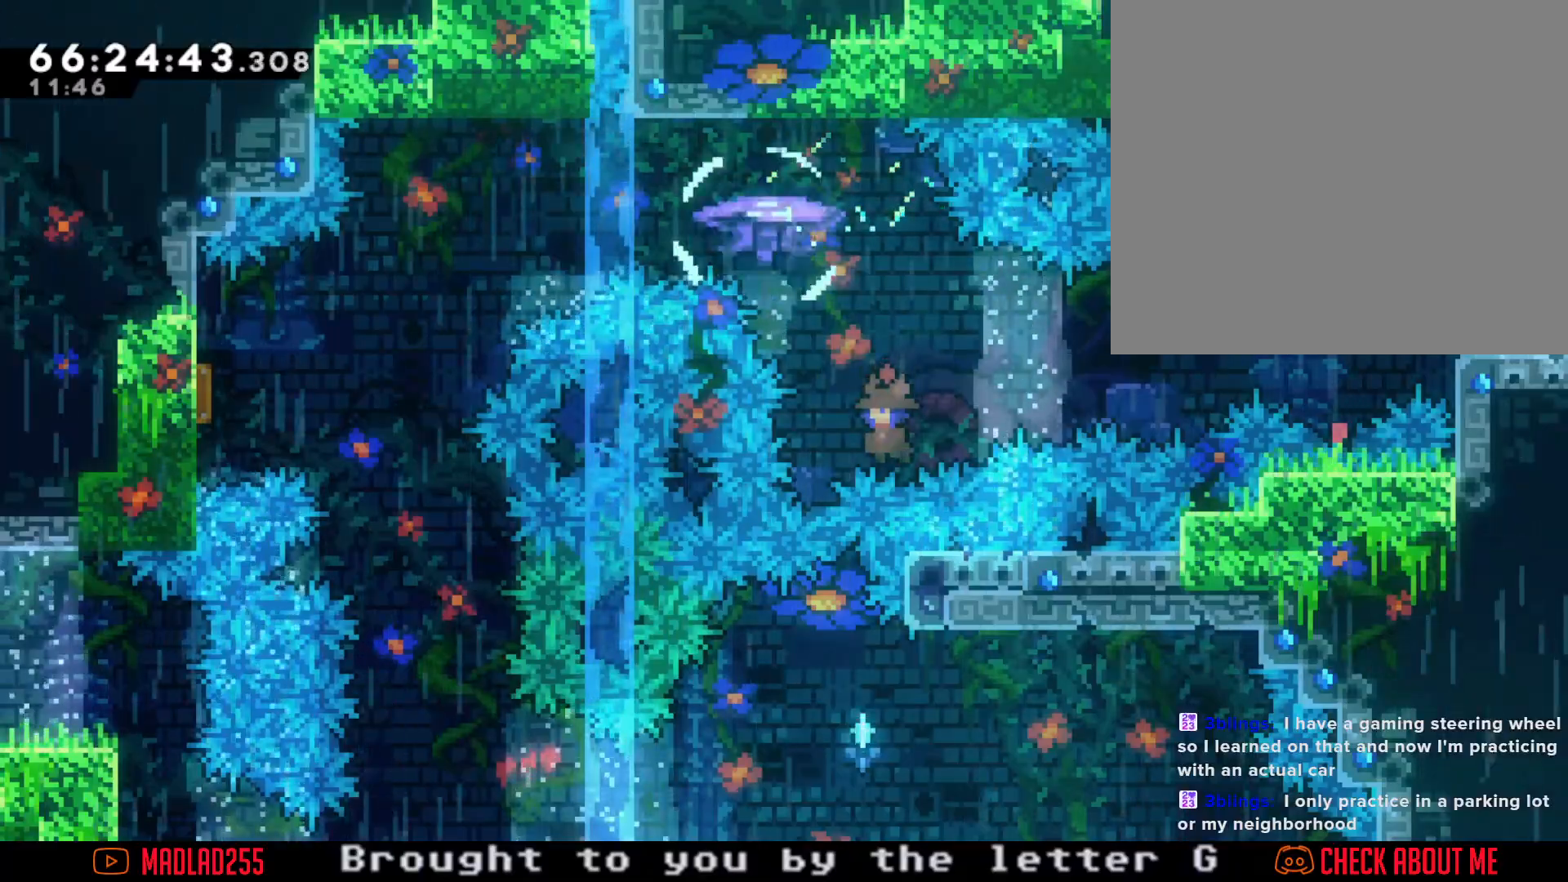
{"buttons": ["R2"], "left_stick": "left", "right_stick": "center", "events": [[100, "X", "up"], [150, "R2", "down"], [333, "left_stick", "left"]]}
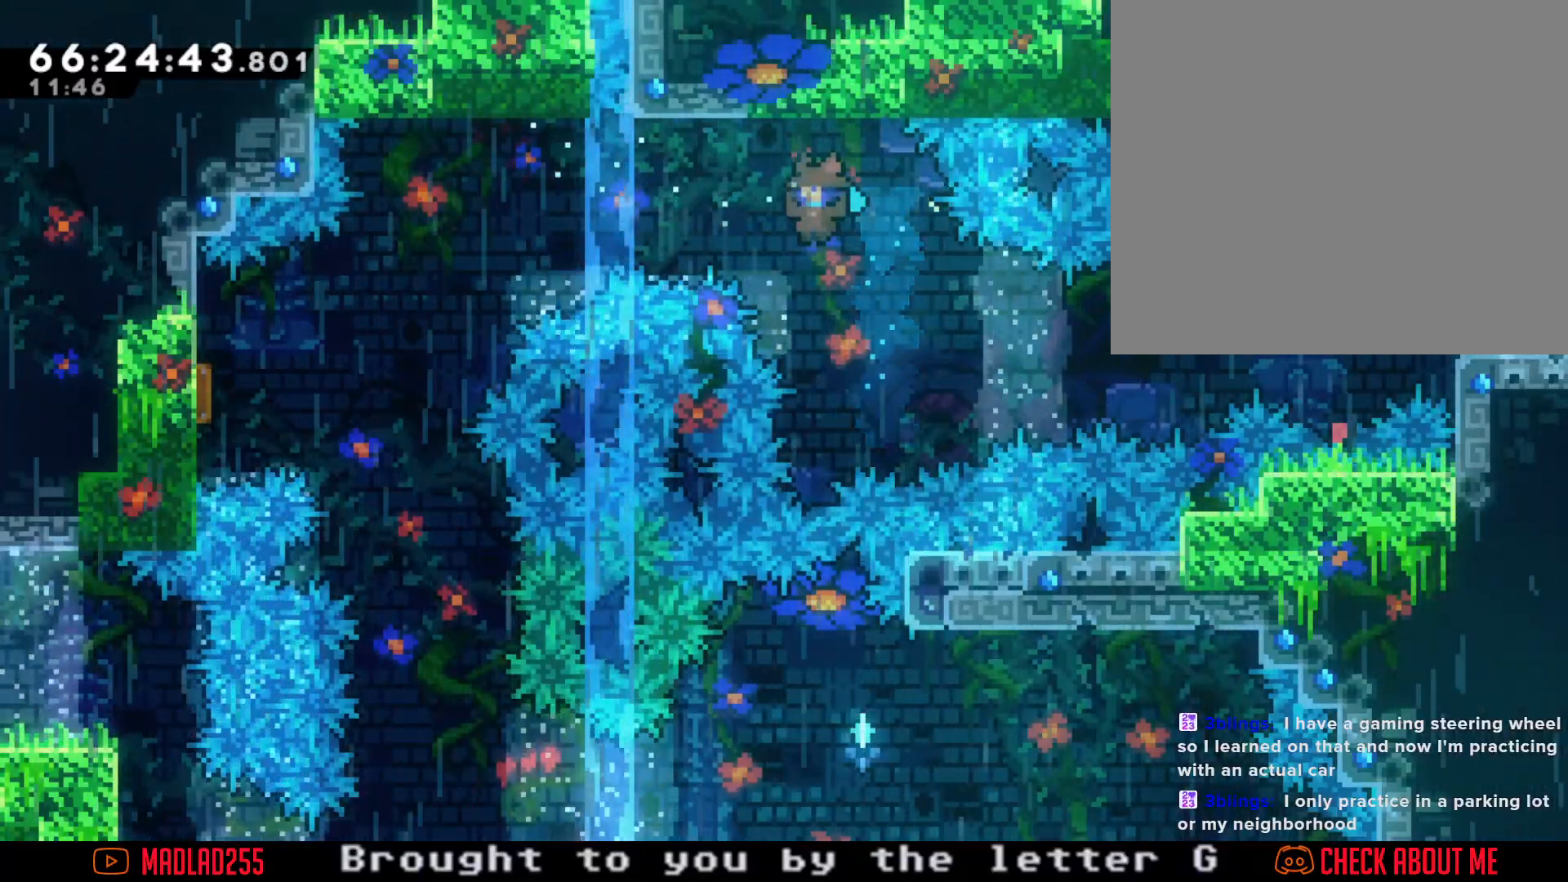
{"buttons": [], "left_stick": "center", "right_stick": "center", "events": [[117, "A", "down"], [134, "left_stick", "center"], [284, "A", "up"], [351, "A", "down"], [501, "A", "up"], [501, "R2", "up"]]}
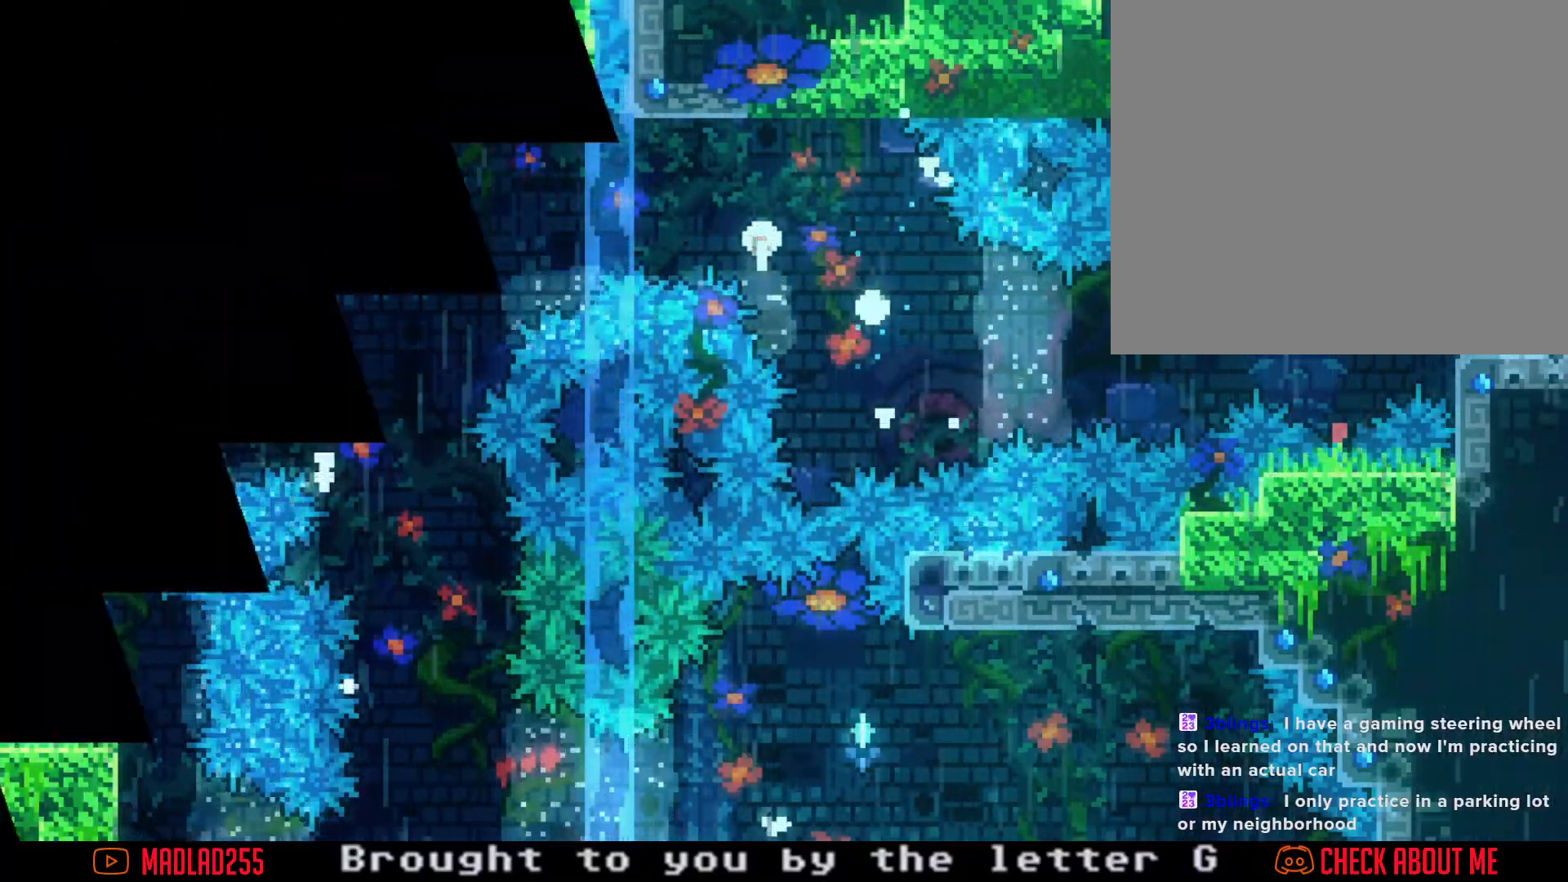
{"buttons": [], "left_stick": "center", "right_stick": "center", "events": [[233, "A", "down"], [350, "A", "up"]]}
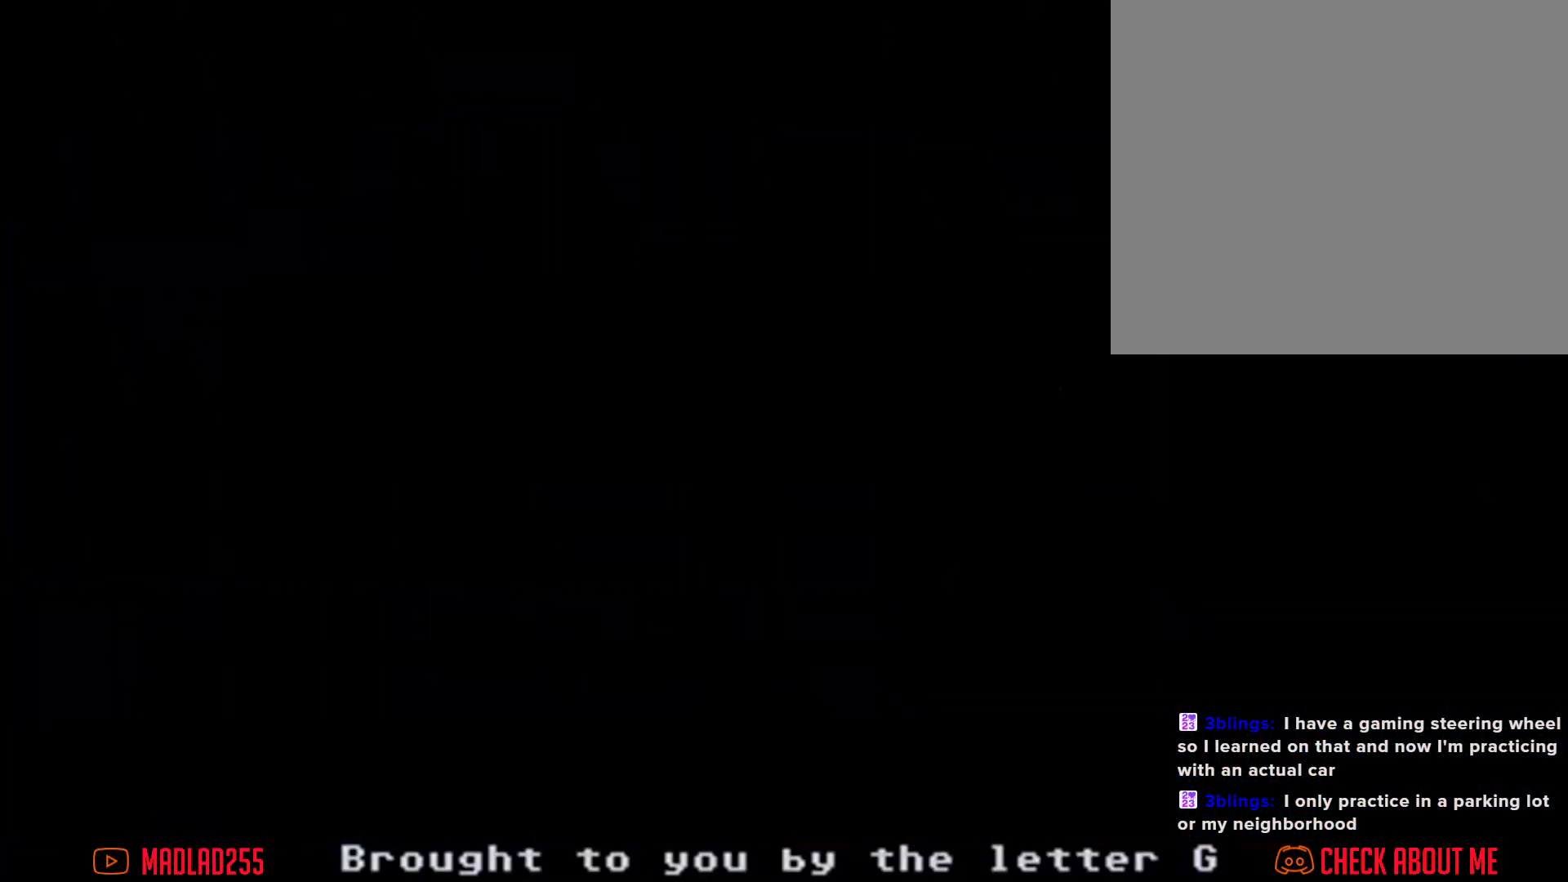
{"buttons": [], "left_stick": "center", "right_stick": "center", "events": []}
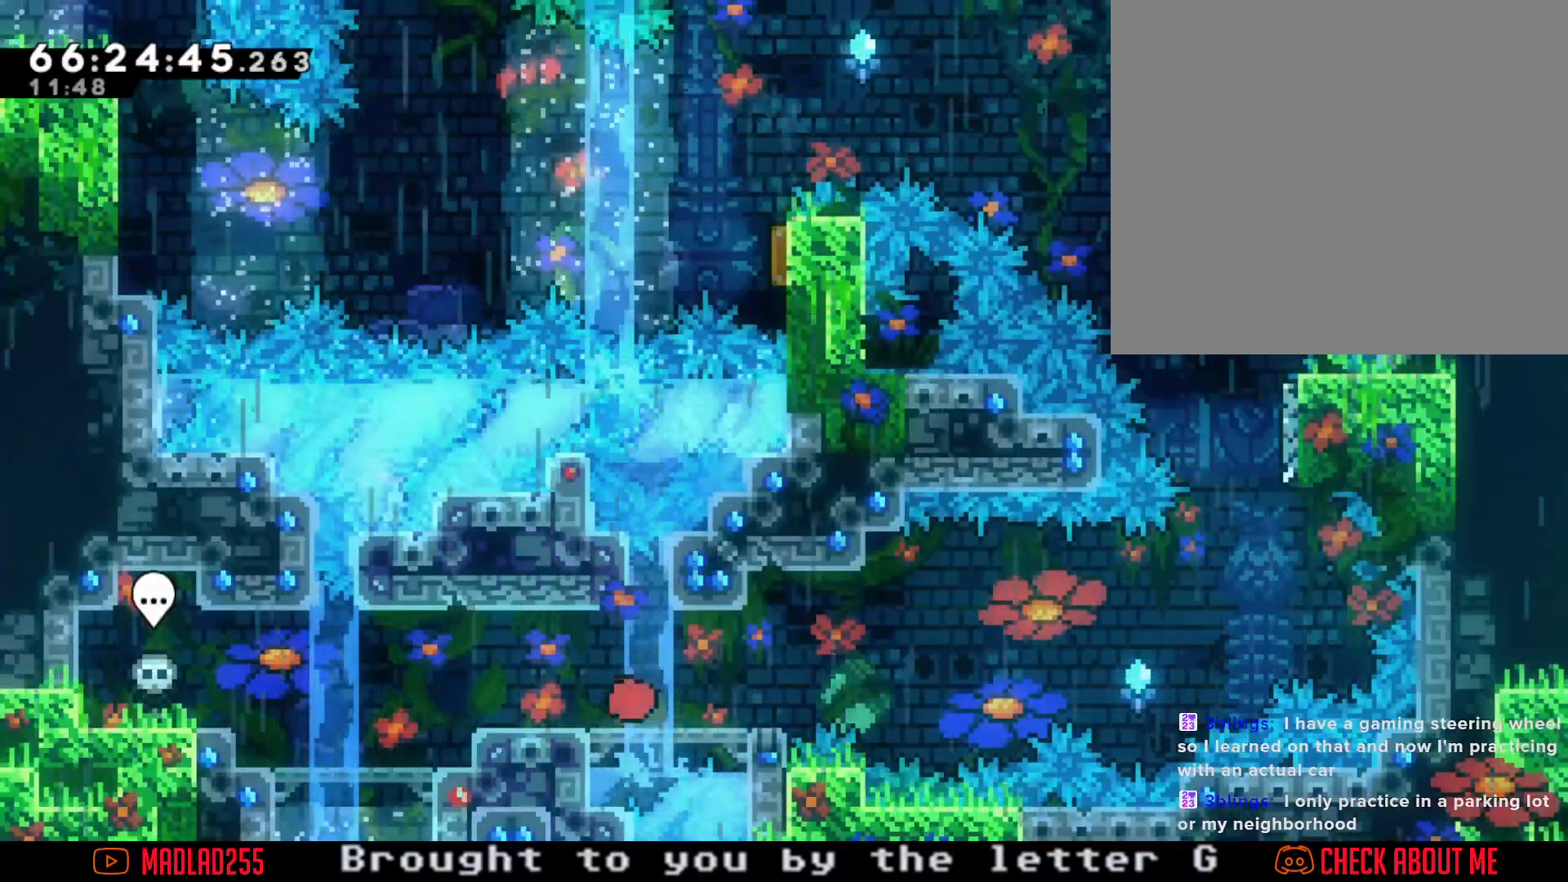
{"buttons": ["A"], "left_stick": "right", "right_stick": "center", "events": [[33, "left_stick", "right"], [83, "X", "down"], [200, "X", "up"], [283, "A", "down"]]}
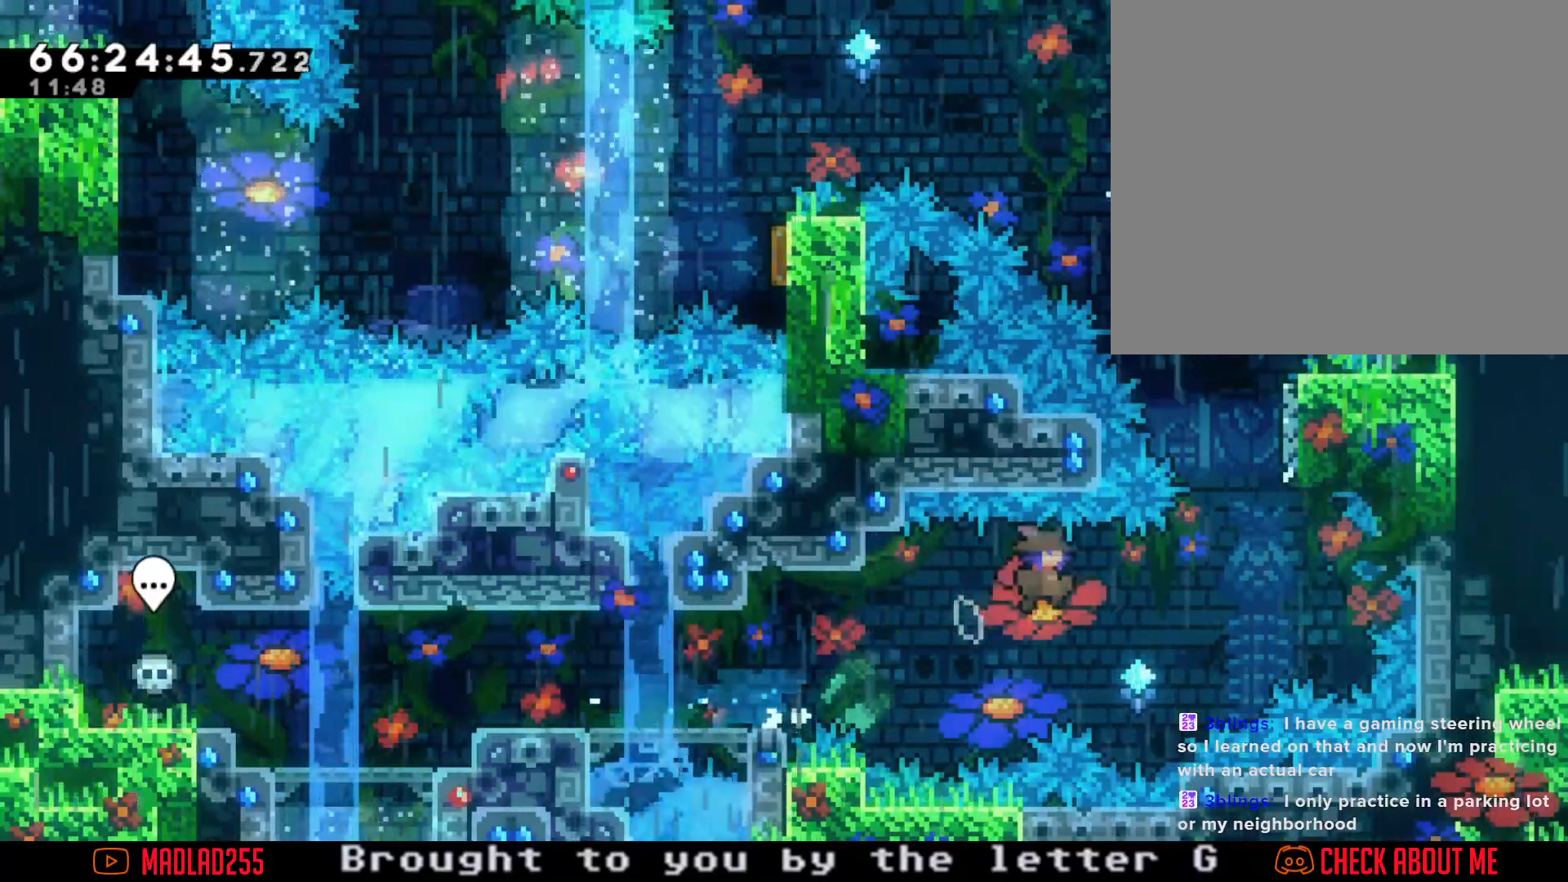
{"buttons": ["A"], "left_stick": "up", "right_stick": "center", "events": [[150, "A", "up"], [184, "left_stick", "up-right"], [267, "X", "down"], [301, "left_stick", "up"], [401, "X", "up"], [484, "A", "down"]]}
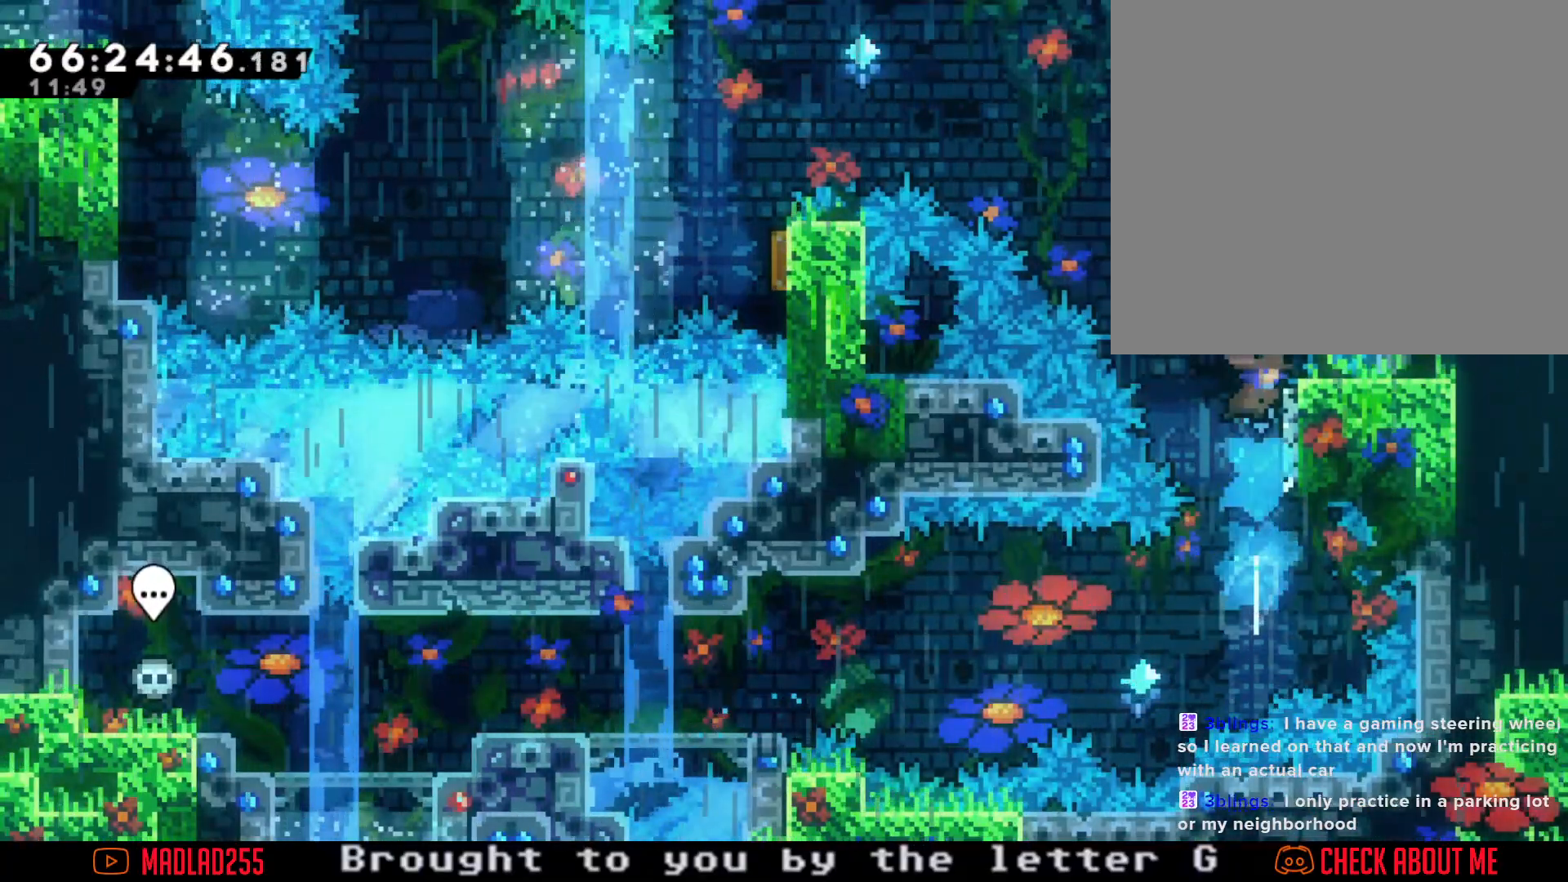
{"buttons": ["A"], "left_stick": "center", "right_stick": "center", "events": [[67, "left_stick", "up-right"], [167, "A", "up"], [267, "left_stick", "center"], [333, "A", "down"]]}
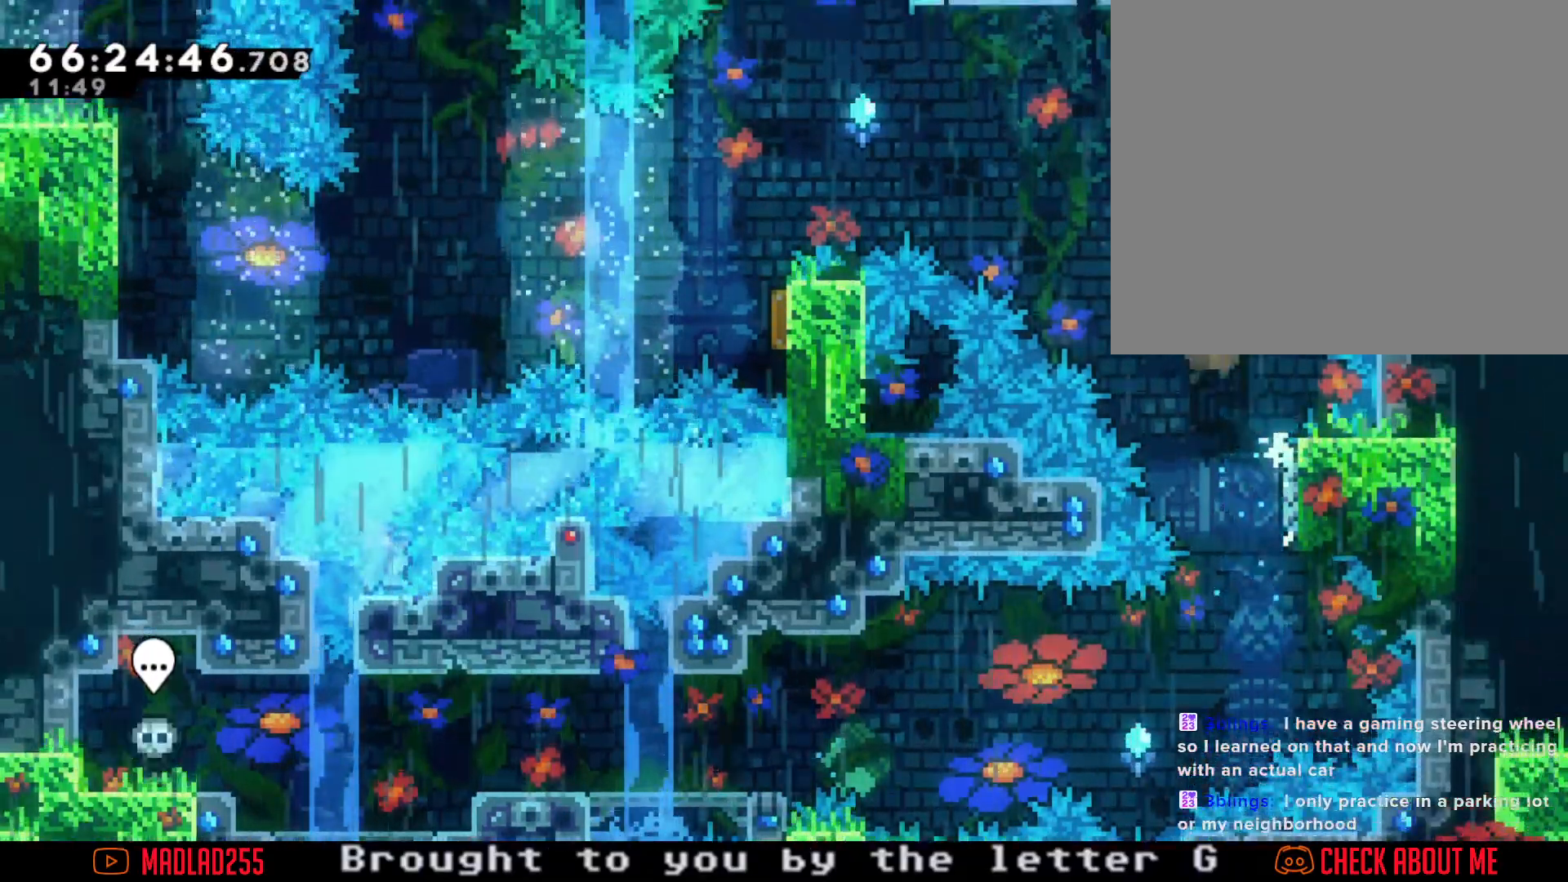
{"buttons": ["A"], "left_stick": "center", "right_stick": "center", "events": [[234, "left_stick", "right"], [334, "A", "up"], [384, "left_stick", "center"], [467, "A", "down"]]}
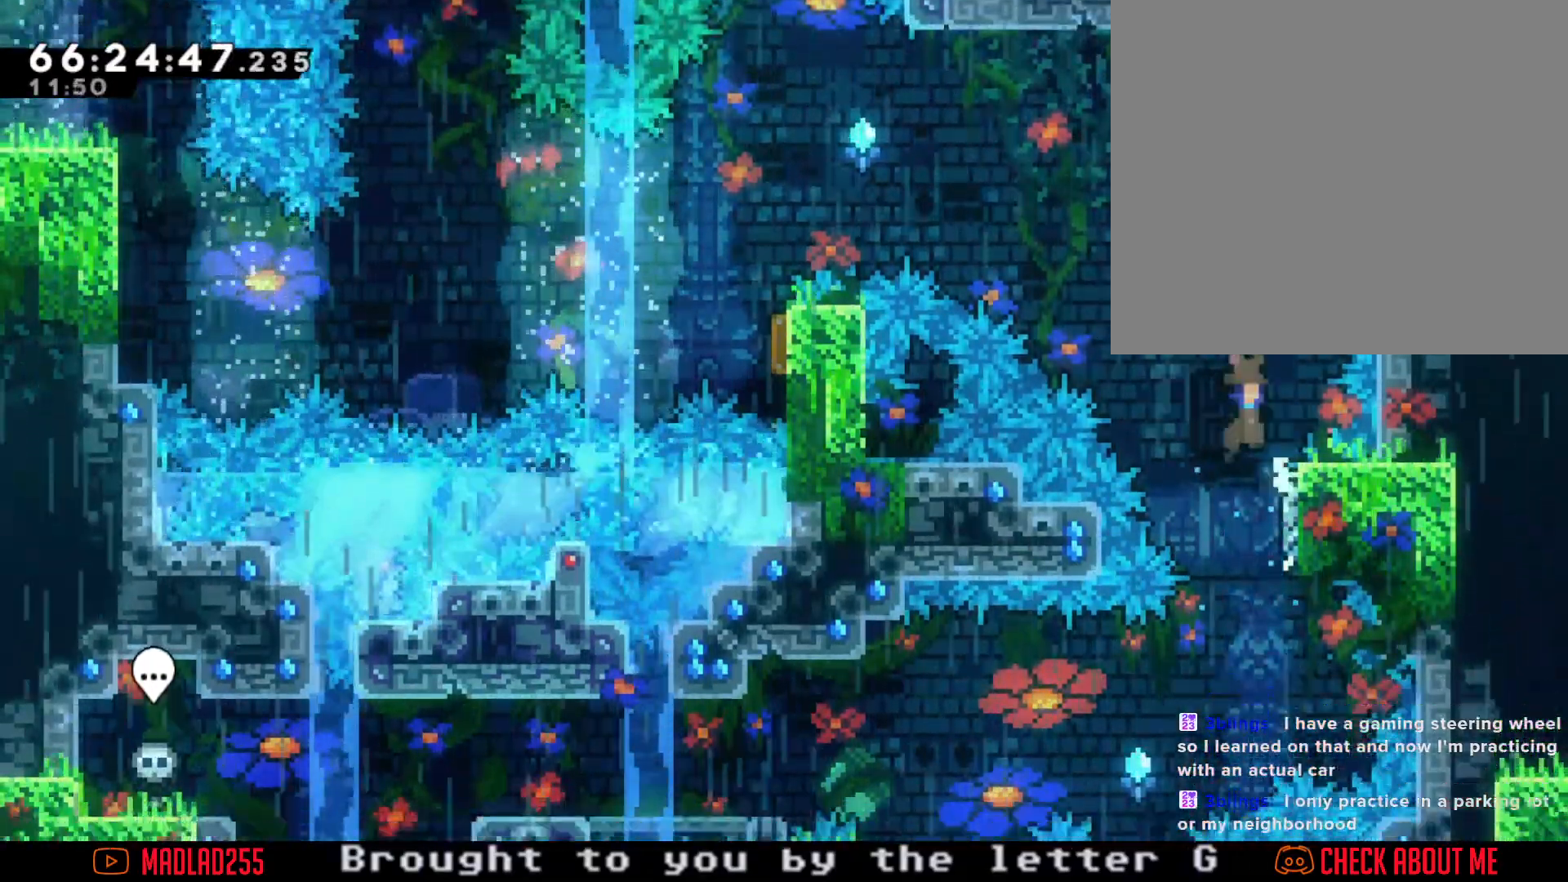
{"buttons": [], "left_stick": "center", "right_stick": "center", "events": [[233, "left_stick", "right"], [434, "A", "up"], [467, "left_stick", "center"]]}